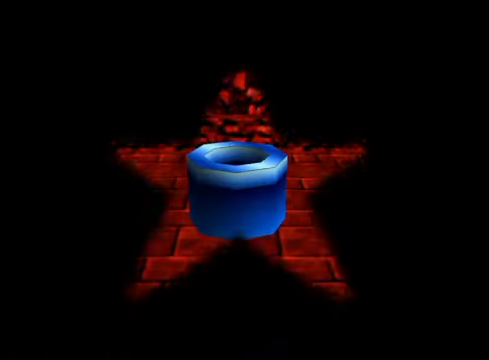
Gameplay with a controller (Xbox layout); each line is a JSON object with the inputs held at the frame after it. "events" lists button and stick changes between this image and that frame as [ms after this image, input, new state], when the widget could be followed in between.
{"buttons": ["A"], "left_stick": "center", "right_stick": "center", "events": [[101, "A", "down"], [167, "A", "up"], [268, "A", "down"], [368, "A", "up"], [435, "A", "down"]]}
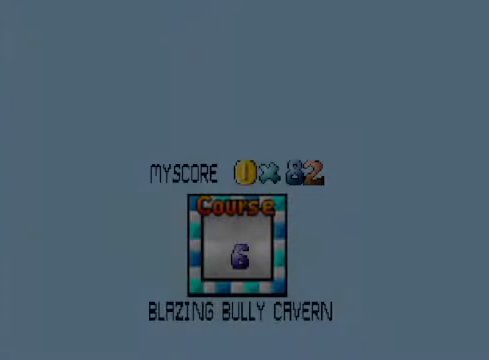
{"buttons": [], "left_stick": "center", "right_stick": "center", "events": [[67, "A", "up"], [167, "A", "down"], [234, "A", "up"]]}
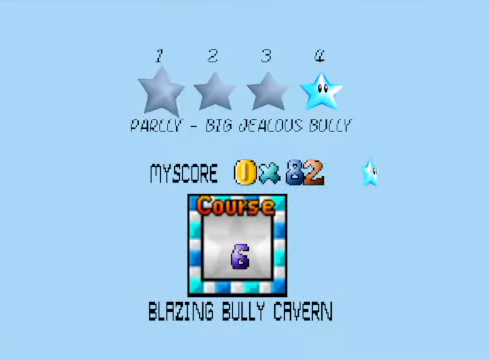
{"buttons": [], "left_stick": "center", "right_stick": "center", "events": [[67, "A", "down"], [101, "A", "up"], [368, "A", "down"], [501, "A", "up"]]}
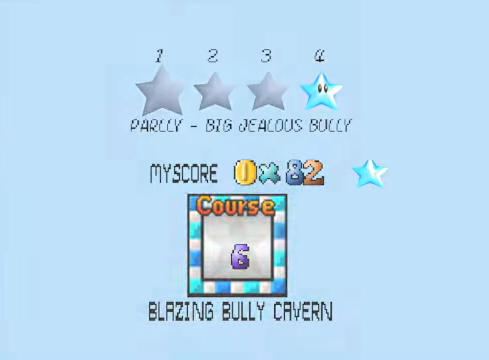
{"buttons": [], "left_stick": "center", "right_stick": "center", "events": []}
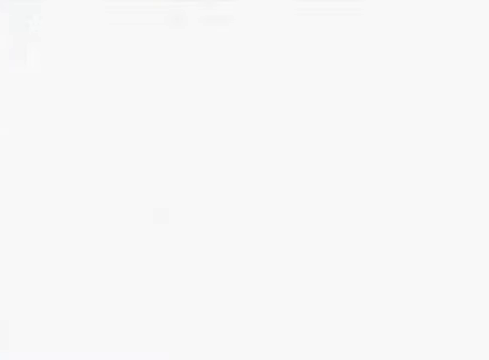
{"buttons": [], "left_stick": "center", "right_stick": "center", "events": []}
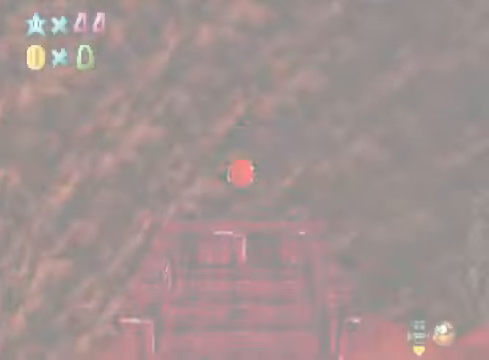
{"buttons": [], "left_stick": "down", "right_stick": "center", "events": [[368, "right_stick", "down-right"], [401, "left_stick", "down"], [501, "right_stick", "center"]]}
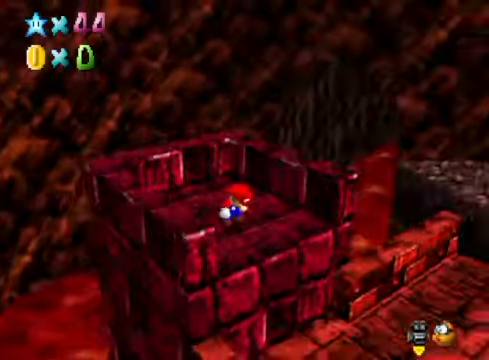
{"buttons": [], "left_stick": "up-right", "right_stick": "center", "events": [[34, "left_stick", "down-right"], [134, "right_stick", "down-right"], [267, "right_stick", "center"], [301, "left_stick", "up-right"]]}
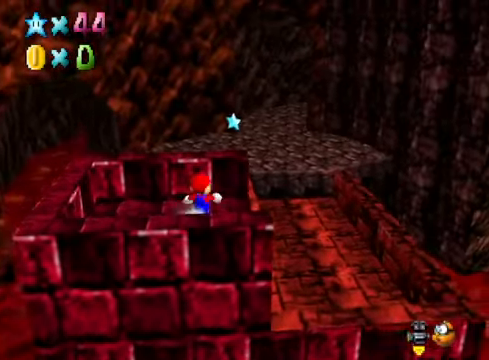
{"buttons": [], "left_stick": "up", "right_stick": "center", "events": [[34, "A", "down"], [301, "left_stick", "up"], [401, "A", "up"]]}
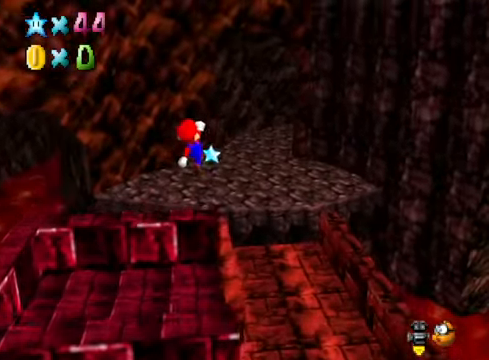
{"buttons": ["A"], "left_stick": "up-left", "right_stick": "center", "events": [[468, "A", "down"], [468, "left_stick", "up-left"]]}
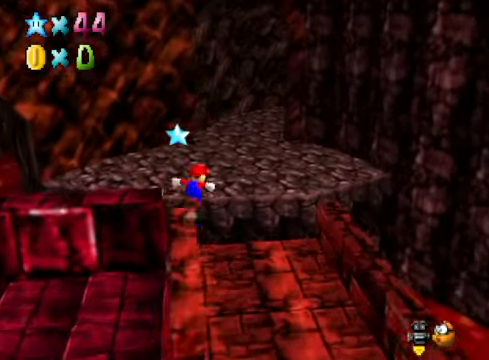
{"buttons": [], "left_stick": "up-left", "right_stick": "center", "events": [[167, "X", "down"], [234, "A", "up"], [367, "X", "up"]]}
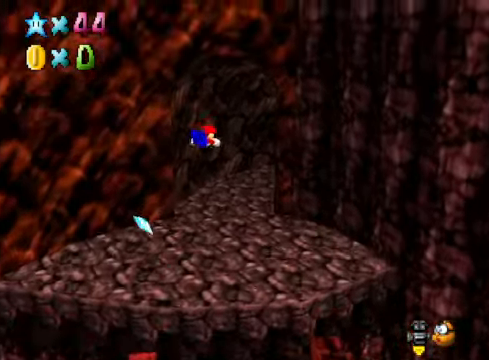
{"buttons": [], "left_stick": "up-left", "right_stick": "center", "events": [[100, "right_stick", "right"], [268, "right_stick", "center"]]}
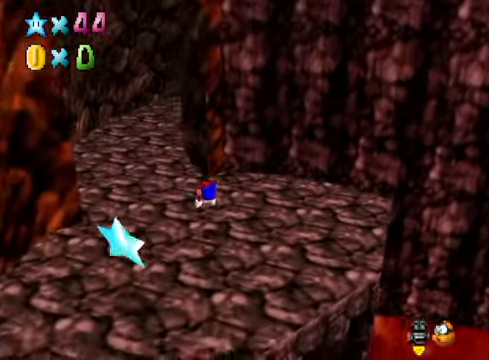
{"buttons": [], "left_stick": "up", "right_stick": "center", "events": [[101, "A", "down"], [201, "A", "up"], [501, "left_stick", "up"]]}
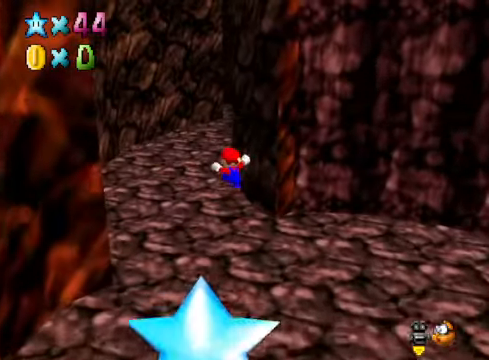
{"buttons": [], "left_stick": "up-right", "right_stick": "center", "events": [[234, "X", "down"], [268, "left_stick", "up-right"], [301, "X", "up"]]}
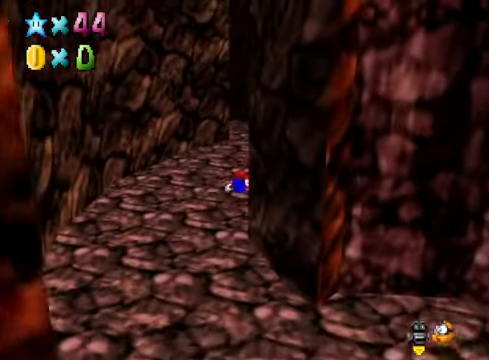
{"buttons": [], "left_stick": "up-right", "right_stick": "down-left", "events": [[101, "A", "down"], [167, "A", "up"], [267, "right_stick", "down-left"], [368, "right_stick", "center"], [468, "right_stick", "down-left"]]}
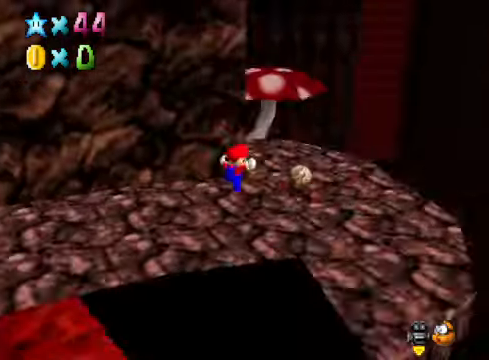
{"buttons": [], "left_stick": "up-right", "right_stick": "center", "events": [[67, "right_stick", "center"]]}
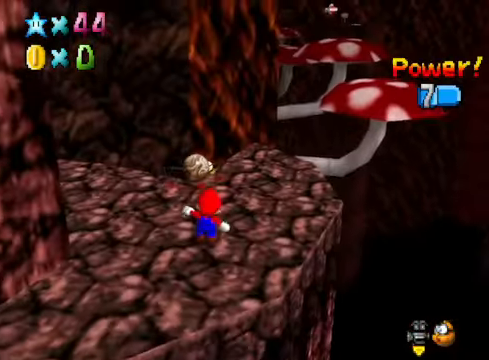
{"buttons": [], "left_stick": "up", "right_stick": "center", "events": [[134, "left_stick", "center"], [501, "left_stick", "up"]]}
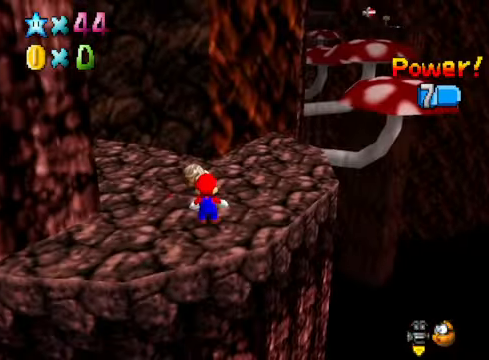
{"buttons": ["A"], "left_stick": "up-right", "right_stick": "center", "events": [[334, "left_stick", "up-right"], [434, "A", "down"]]}
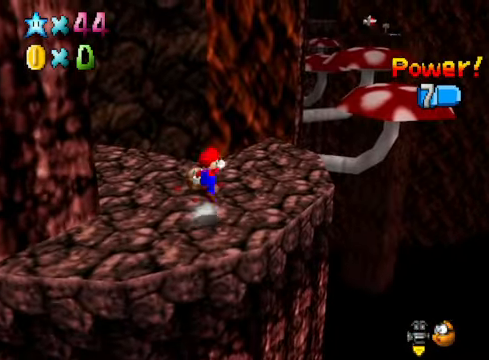
{"buttons": ["A", "X"], "left_stick": "up-right", "right_stick": "center", "events": [[368, "X", "down"]]}
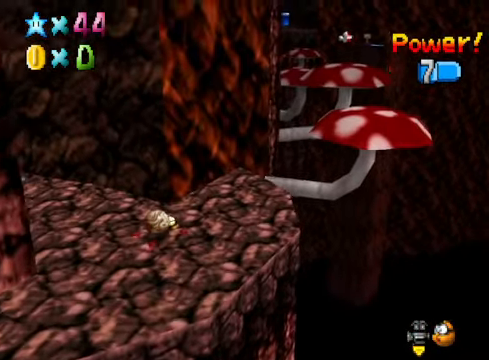
{"buttons": [], "left_stick": "right", "right_stick": "center", "events": [[34, "X", "up"], [67, "A", "up"], [368, "left_stick", "right"]]}
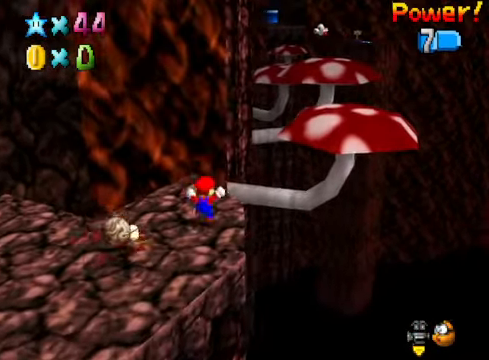
{"buttons": ["A"], "left_stick": "down-right", "right_stick": "center", "events": [[34, "A", "down"], [368, "left_stick", "down-right"]]}
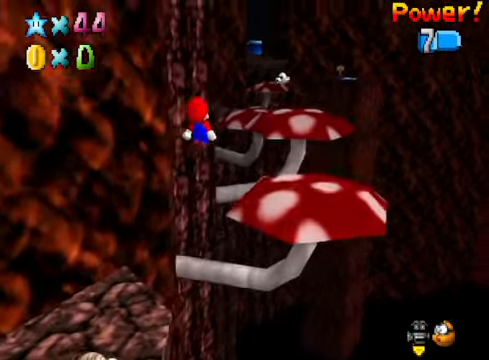
{"buttons": [], "left_stick": "up-right", "right_stick": "center", "events": [[67, "A", "up"], [200, "X", "down"], [267, "left_stick", "right"], [301, "X", "up"], [467, "left_stick", "up-right"]]}
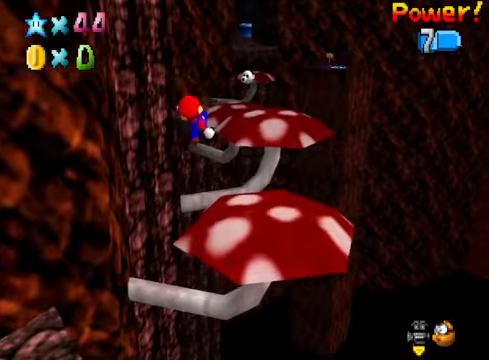
{"buttons": ["A"], "left_stick": "up", "right_stick": "center", "events": [[301, "left_stick", "up"], [401, "A", "down"]]}
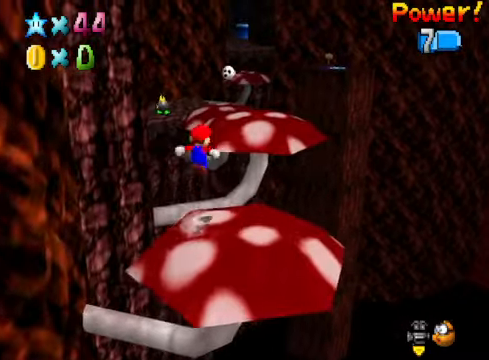
{"buttons": [], "left_stick": "up", "right_stick": "center", "events": [[268, "X", "down"], [435, "A", "up"], [468, "X", "up"]]}
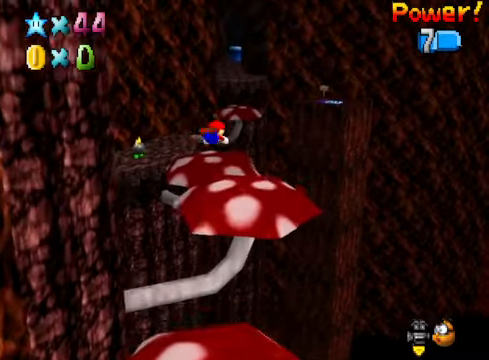
{"buttons": [], "left_stick": "down-left", "right_stick": "center", "events": [[101, "right_stick", "down-left"], [134, "left_stick", "down-left"], [234, "right_stick", "center"]]}
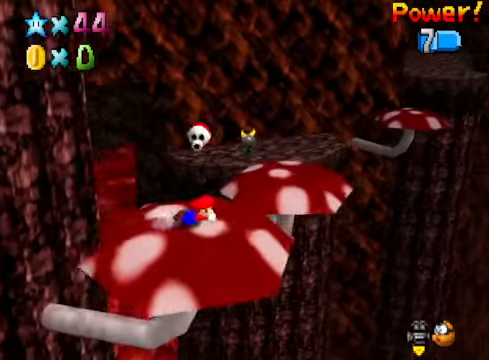
{"buttons": [], "left_stick": "up-left", "right_stick": "center", "events": [[34, "A", "down"], [134, "A", "up"], [234, "left_stick", "left"], [434, "left_stick", "up-left"]]}
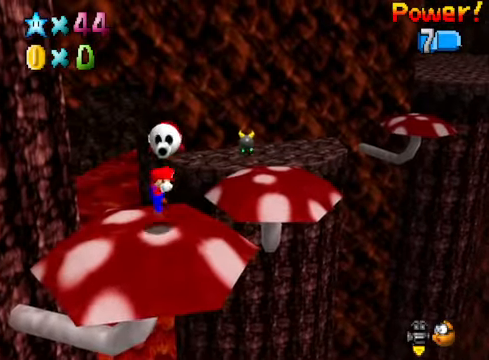
{"buttons": [], "left_stick": "center", "right_stick": "center", "events": [[100, "left_stick", "up"], [334, "left_stick", "center"]]}
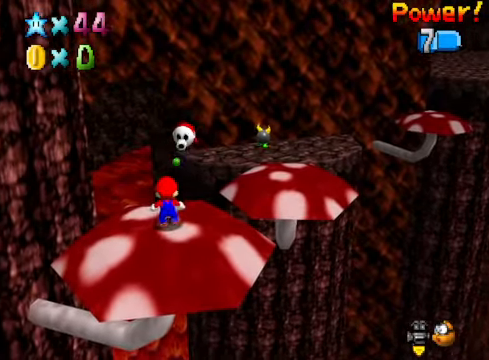
{"buttons": [], "left_stick": "center", "right_stick": "center", "events": []}
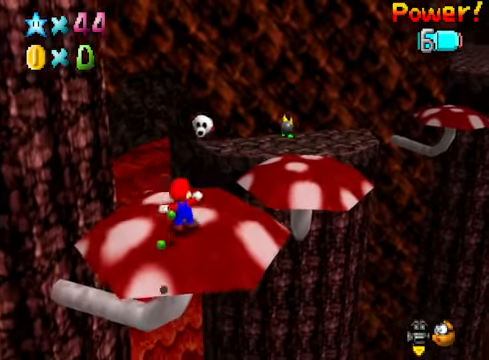
{"buttons": [], "left_stick": "up", "right_stick": "center", "events": [[501, "left_stick", "up"]]}
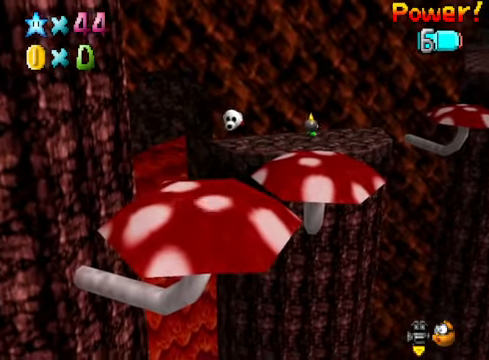
{"buttons": [], "left_stick": "up", "right_stick": "center", "events": []}
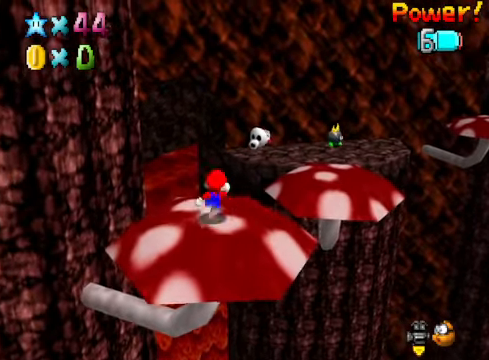
{"buttons": [], "left_stick": "center", "right_stick": "center", "events": [[301, "left_stick", "center"], [401, "A", "down"], [501, "A", "up"]]}